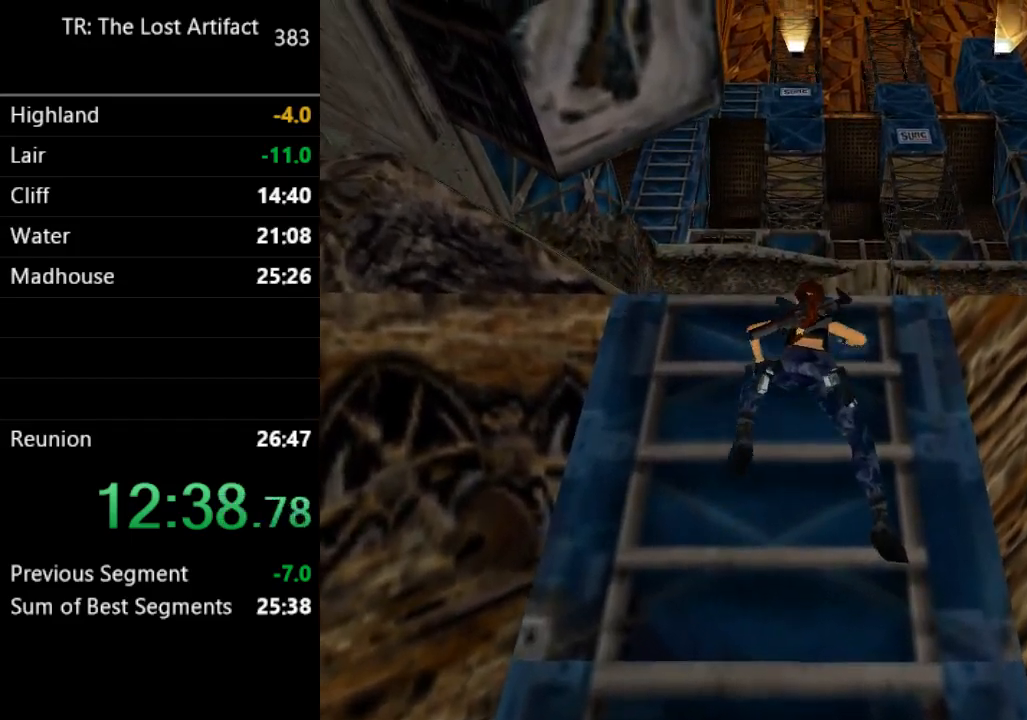
Gameplay with a controller (PlayStation layout); each line is a JSON object with the inputs held at the frame after it. "events" lists button and stick changes between this image and that frame as [ms after this image, input, new state], when the widget could be followed in between. Not read: L3 R3.
{"buttons": ["CROSS", "DPAD_UP"], "left_stick": "center", "right_stick": "center", "events": []}
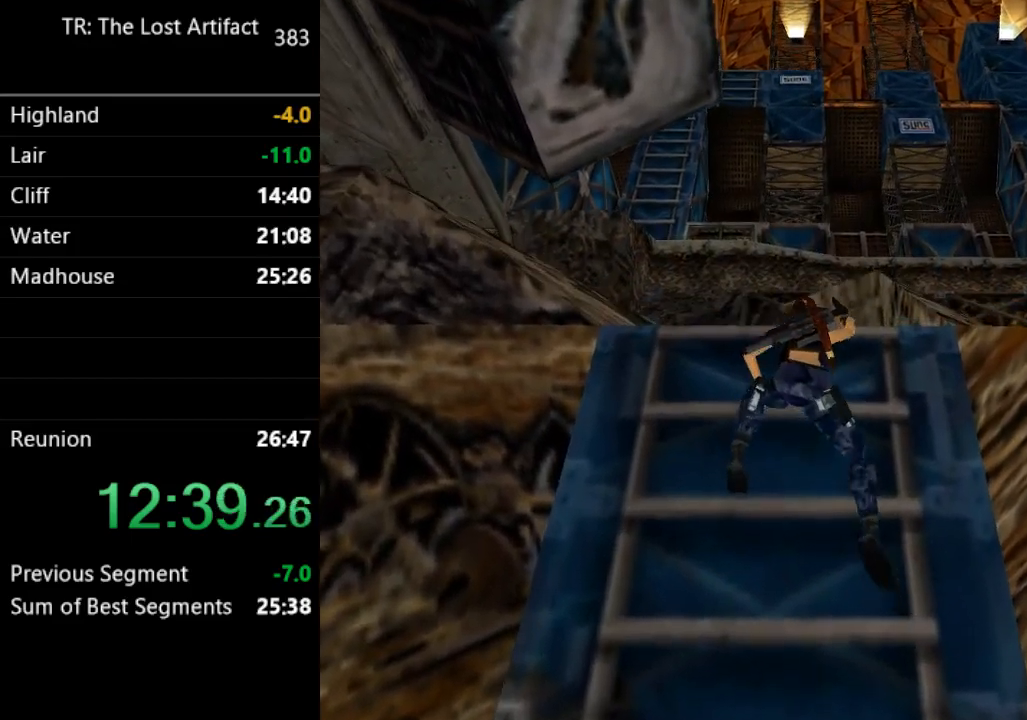
{"buttons": ["CROSS", "DPAD_UP"], "left_stick": "center", "right_stick": "center", "events": []}
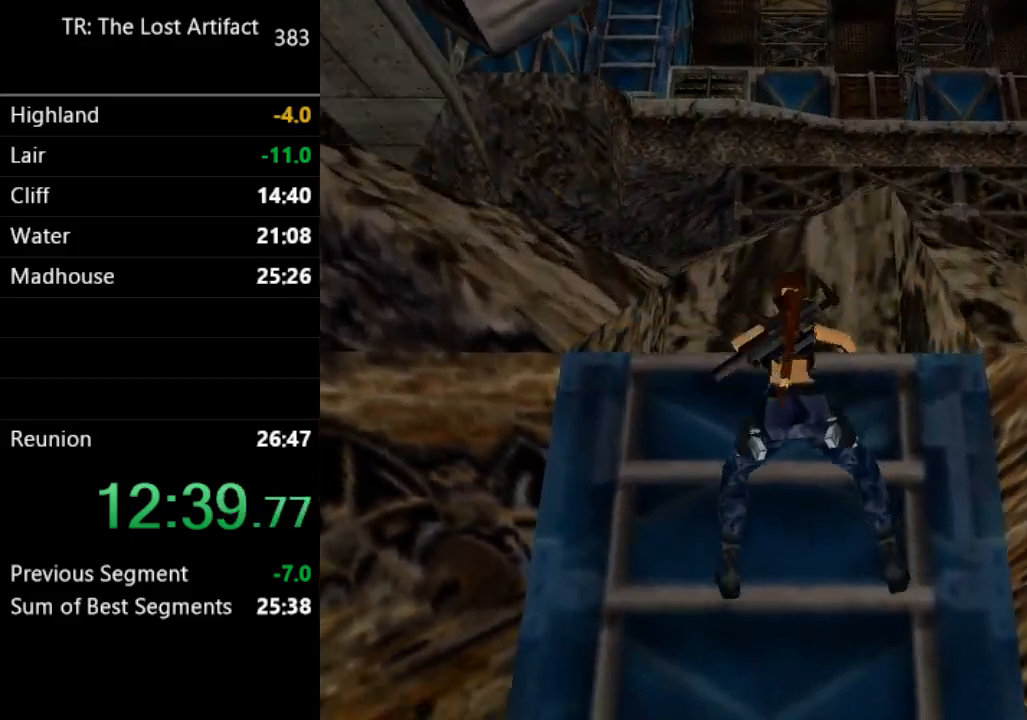
{"buttons": ["CROSS", "DPAD_UP"], "left_stick": "center", "right_stick": "center", "events": []}
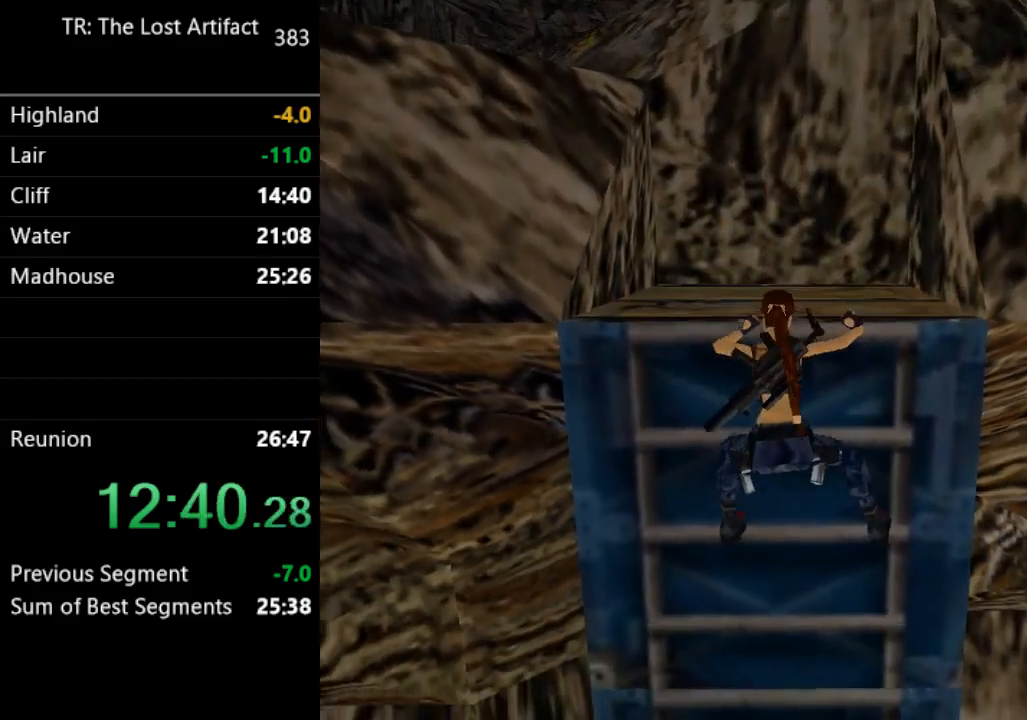
{"buttons": [], "left_stick": "center", "right_stick": "center", "events": [[33, "DPAD_LEFT", "down"], [67, "DPAD_LEFT", "up"], [300, "DPAD_UP", "up"], [400, "CROSS", "up"]]}
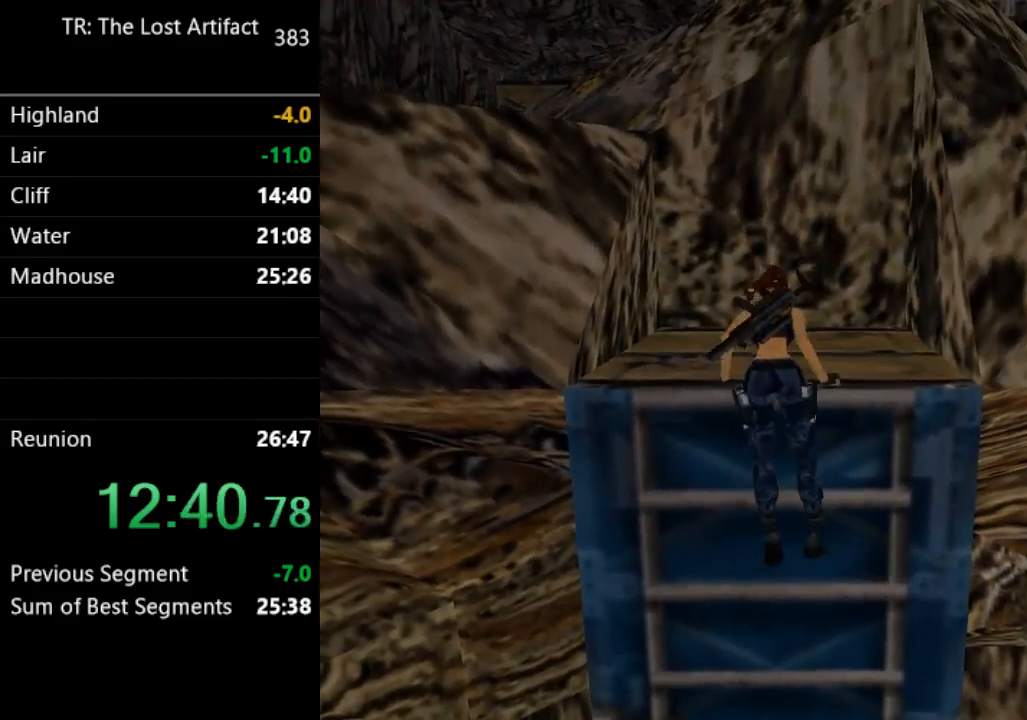
{"buttons": [], "left_stick": "center", "right_stick": "center", "events": []}
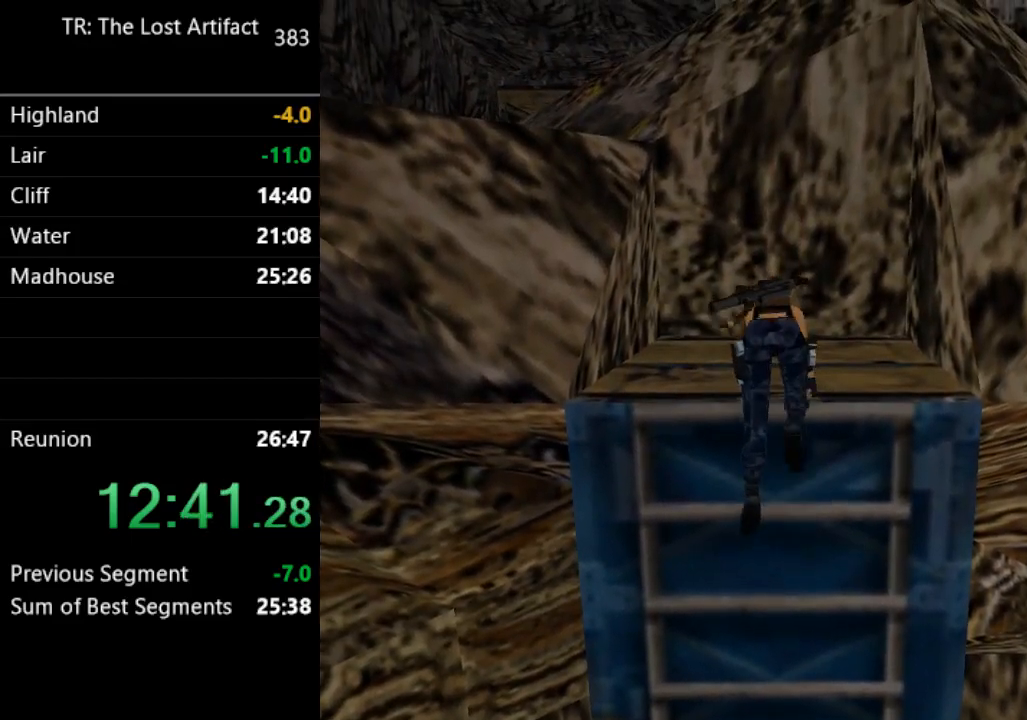
{"buttons": [], "left_stick": "center", "right_stick": "center", "events": []}
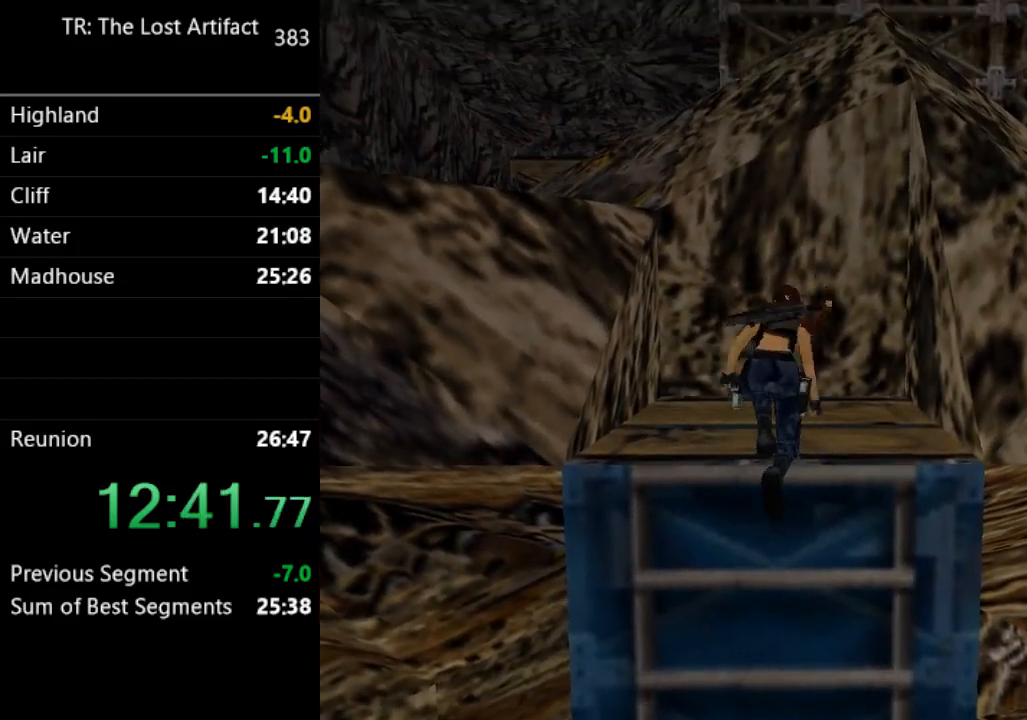
{"buttons": ["DPAD_LEFT"], "left_stick": "center", "right_stick": "center", "events": [[300, "DPAD_LEFT", "down"]]}
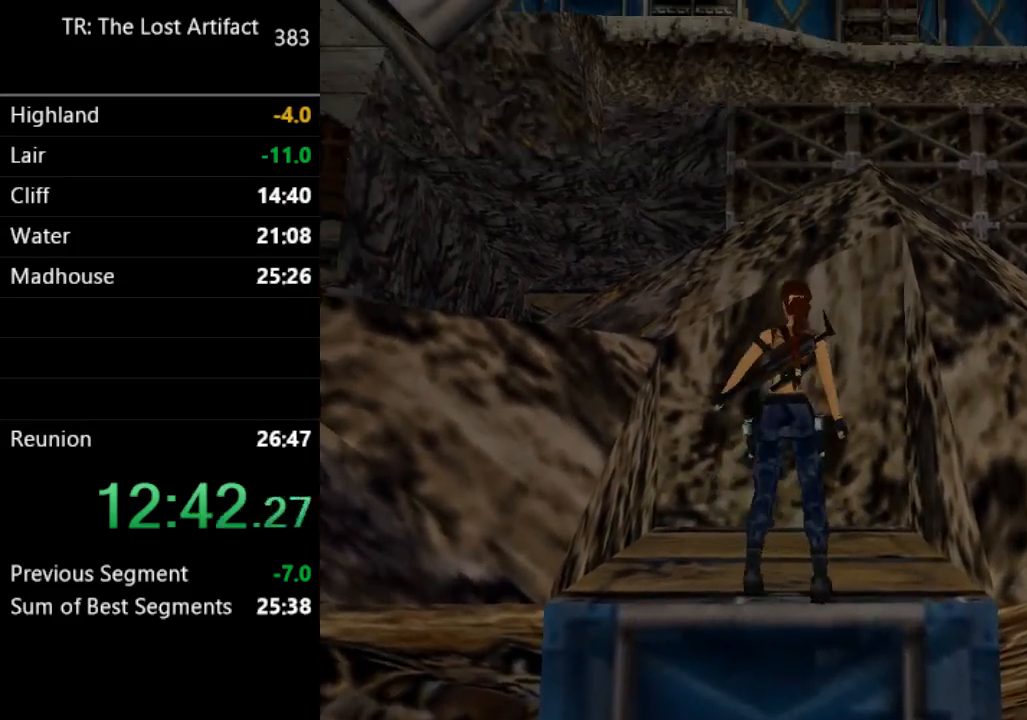
{"buttons": ["DPAD_LEFT"], "left_stick": "center", "right_stick": "center", "events": []}
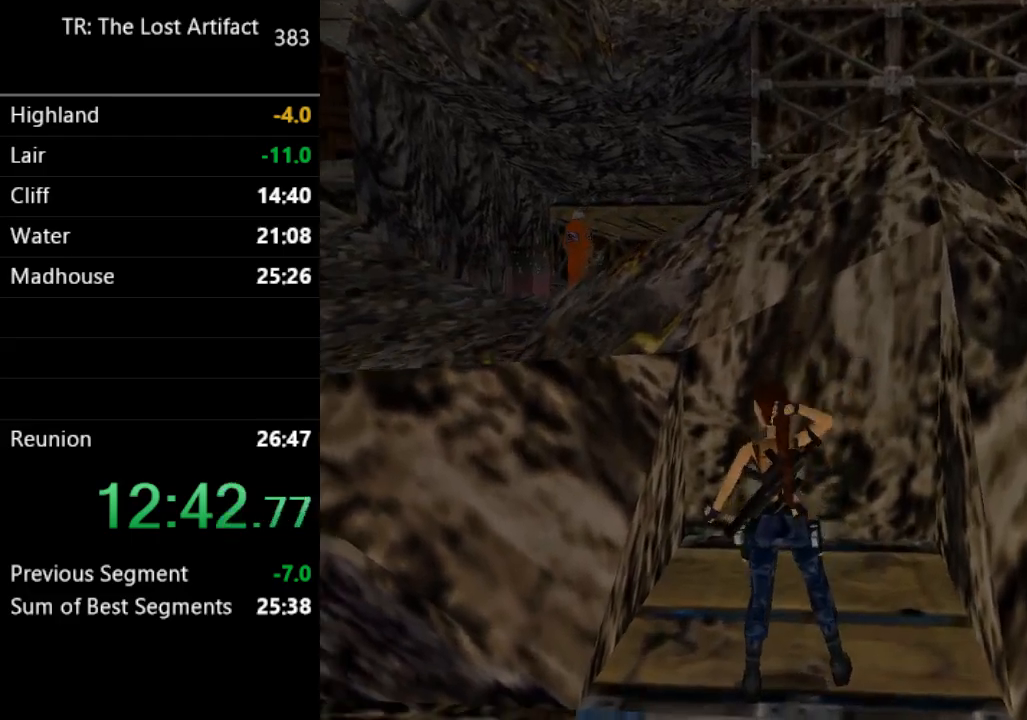
{"buttons": [], "left_stick": "center", "right_stick": "center", "events": [[367, "DPAD_LEFT", "up"]]}
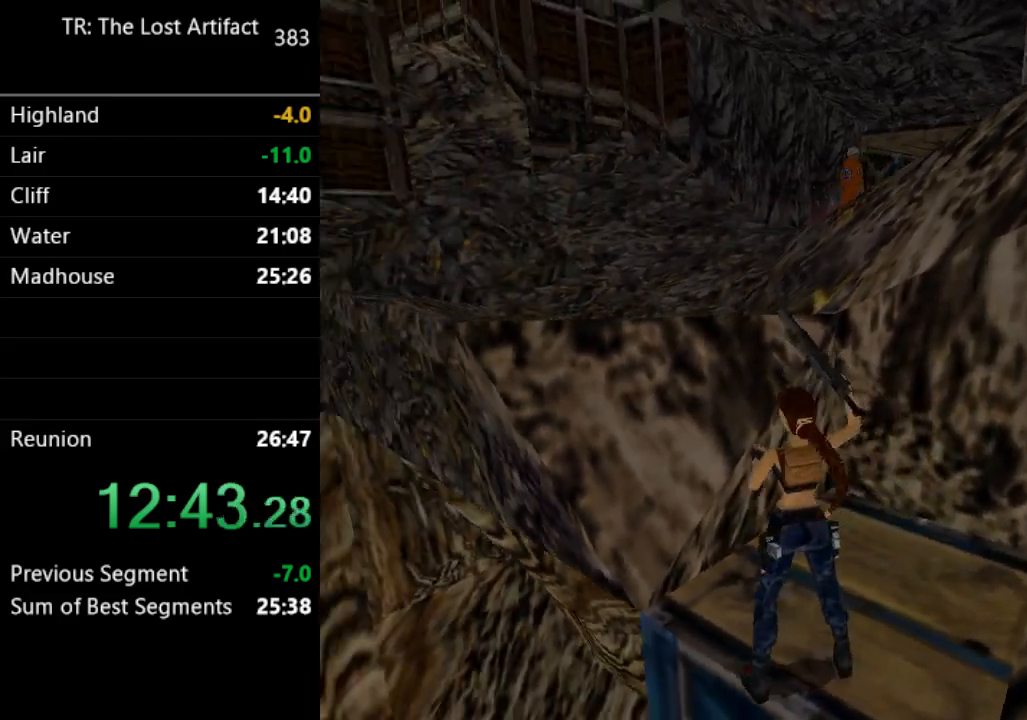
{"buttons": ["SQUARE", "DPAD_UP", "DPAD_LEFT"], "left_stick": "center", "right_stick": "center", "events": [[33, "SQUARE", "down"], [200, "DPAD_UP", "down"], [267, "DPAD_LEFT", "down"]]}
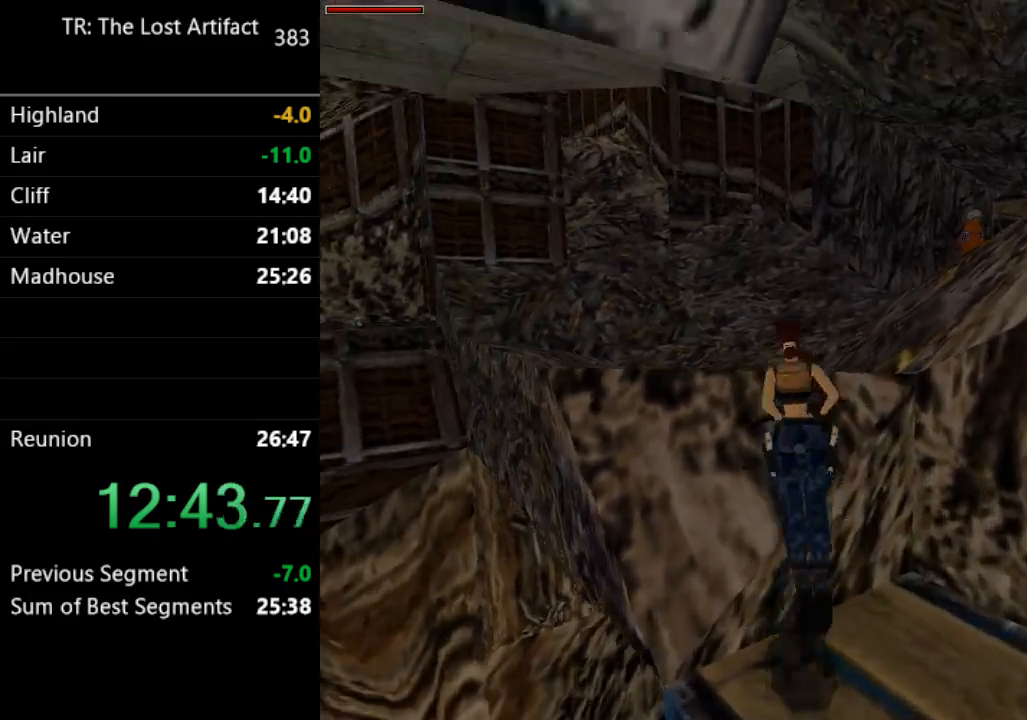
{"buttons": ["CROSS", "DPAD_UP"], "left_stick": "center", "right_stick": "center", "events": [[33, "SQUARE", "up"], [200, "CROSS", "down"], [433, "DPAD_LEFT", "up"]]}
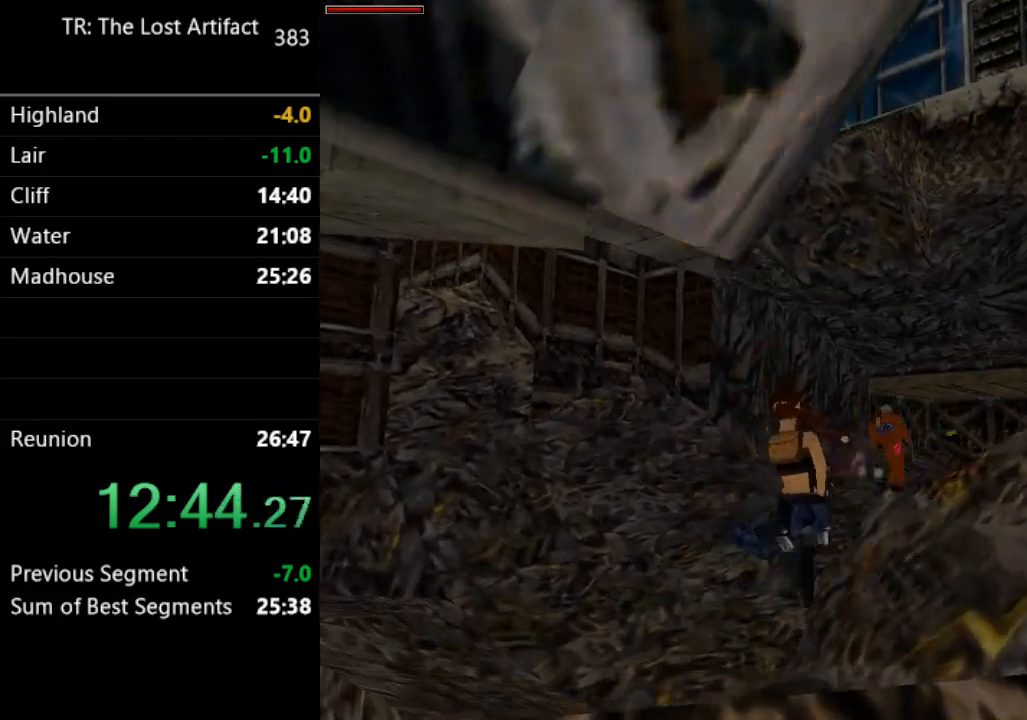
{"buttons": ["CROSS", "DPAD_UP", "DPAD_RIGHT"], "left_stick": "center", "right_stick": "center", "events": [[67, "DPAD_RIGHT", "down"]]}
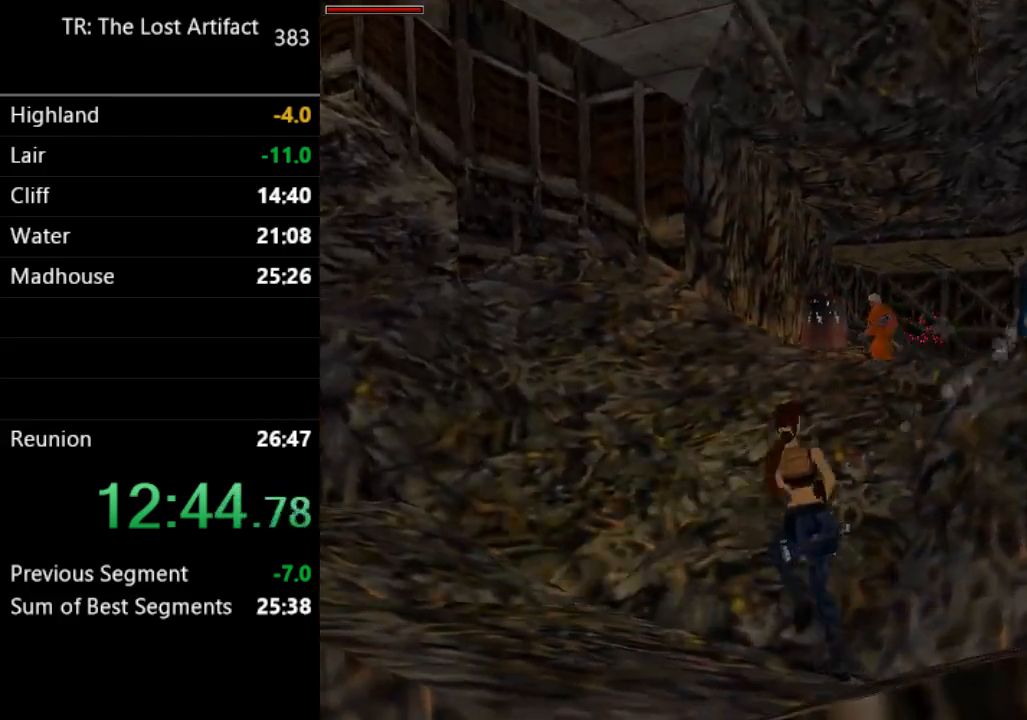
{"buttons": ["R2", "DPAD_UP"], "left_stick": "center", "right_stick": "center", "events": [[133, "CROSS", "up"], [400, "DPAD_RIGHT", "up"], [433, "R2", "down"]]}
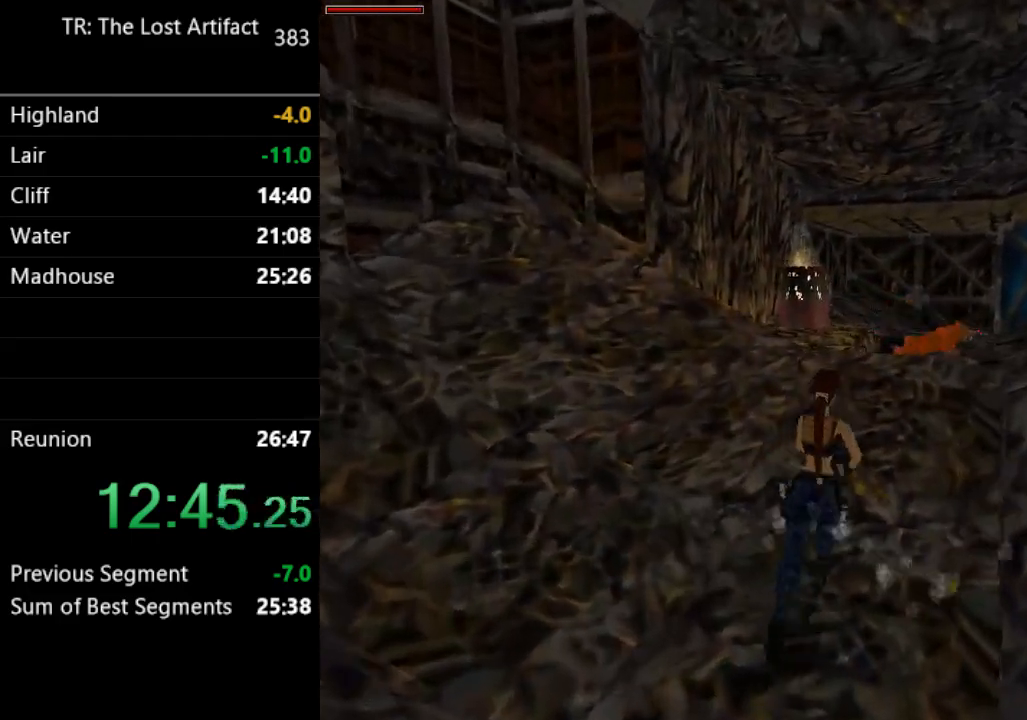
{"buttons": ["R2", "DPAD_UP"], "left_stick": "center", "right_stick": "center", "events": [[100, "DPAD_RIGHT", "down"], [100, "TRIANGLE", "down"], [300, "TRIANGLE", "up"], [333, "DPAD_RIGHT", "up"]]}
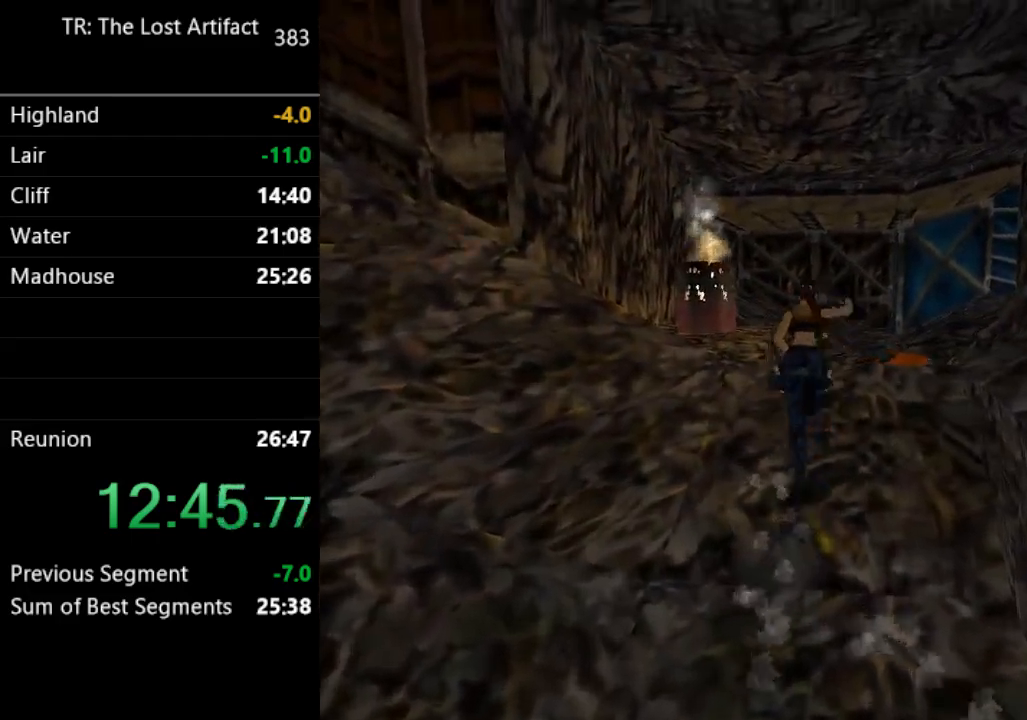
{"buttons": ["R2", "DPAD_UP", "DPAD_RIGHT"], "left_stick": "center", "right_stick": "center", "events": [[200, "DPAD_RIGHT", "down"]]}
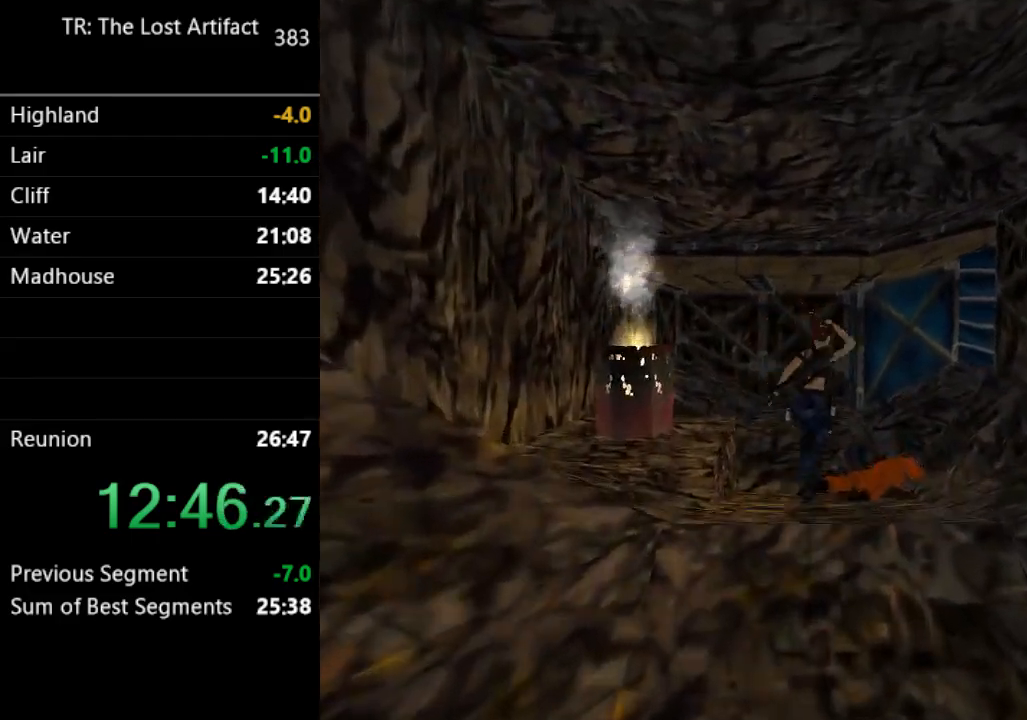
{"buttons": ["R2", "DPAD_UP", "DPAD_RIGHT"], "left_stick": "center", "right_stick": "center", "events": [[33, "DPAD_RIGHT", "up"], [200, "DPAD_RIGHT", "down"]]}
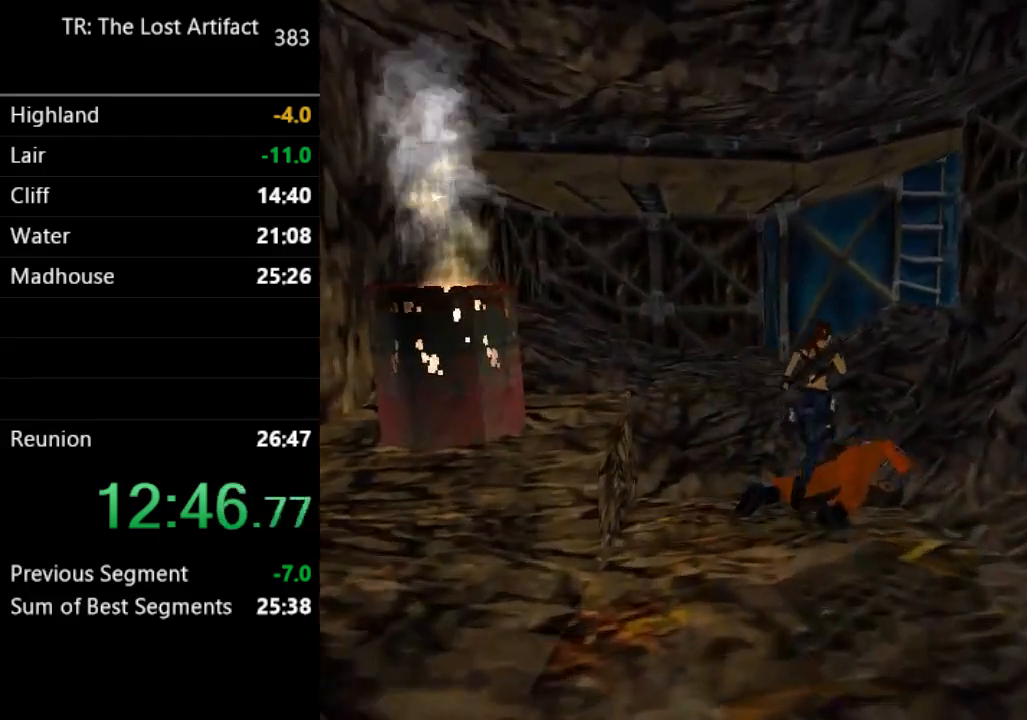
{"buttons": ["R2", "DPAD_UP"], "left_stick": "center", "right_stick": "center", "events": [[67, "DPAD_RIGHT", "up"]]}
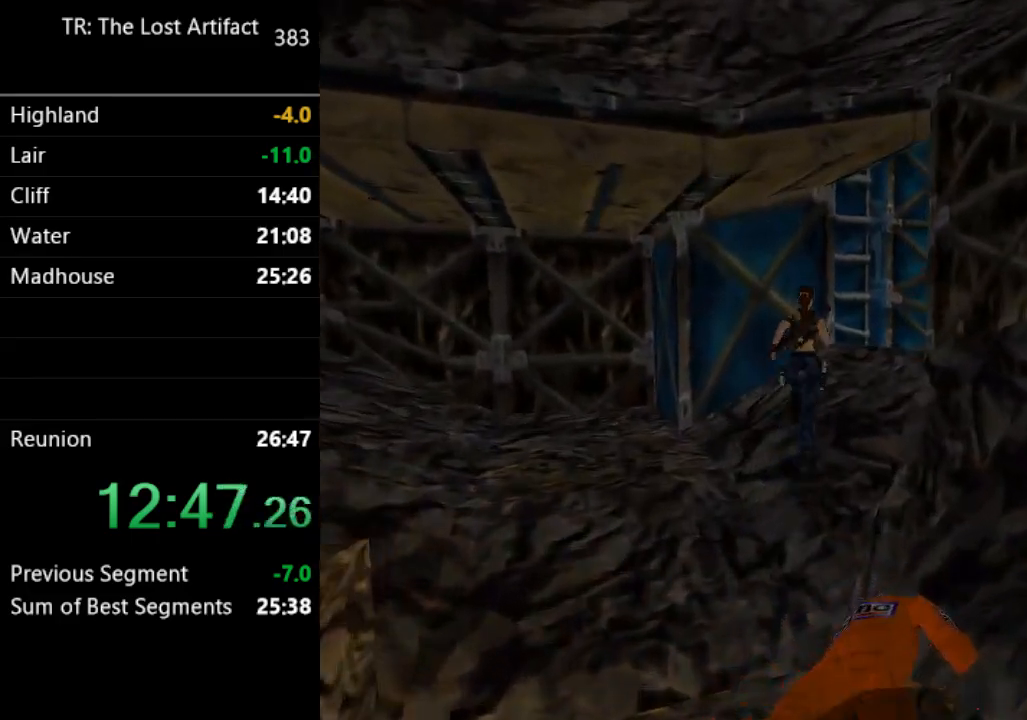
{"buttons": [], "left_stick": "center", "right_stick": "center", "events": [[267, "R2", "up"], [300, "DPAD_UP", "up"]]}
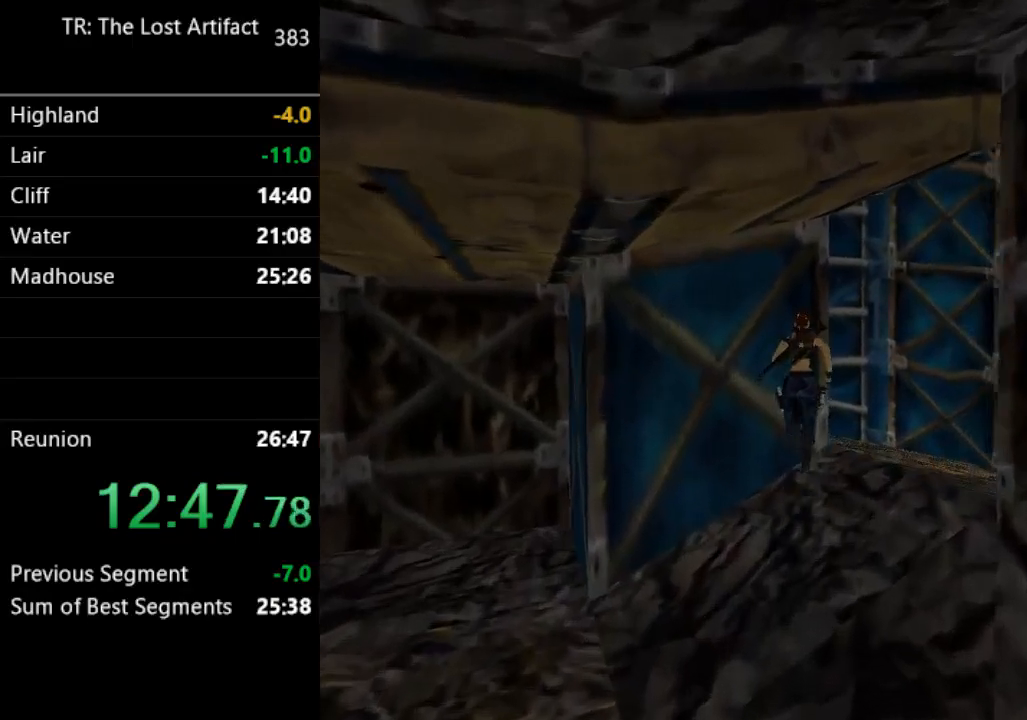
{"buttons": ["DPAD_RIGHT"], "left_stick": "center", "right_stick": "center", "events": [[133, "DPAD_RIGHT", "down"]]}
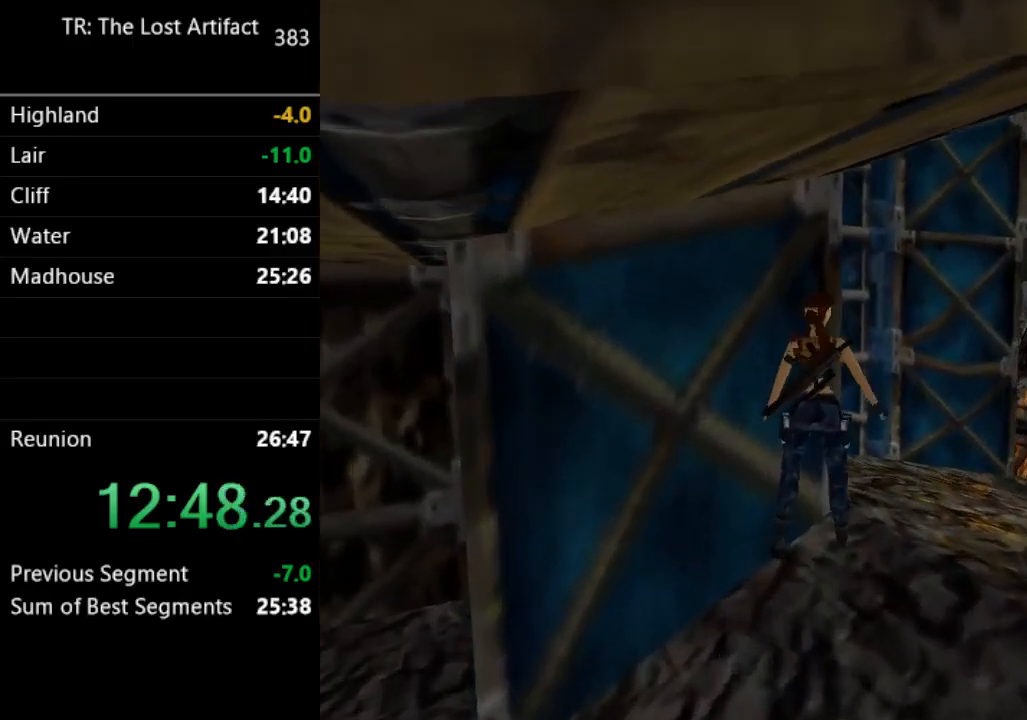
{"buttons": ["L2", "DPAD_UP"], "left_stick": "center", "right_stick": "center", "events": [[33, "DPAD_RIGHT", "up"], [167, "L2", "down"], [200, "DPAD_UP", "down"]]}
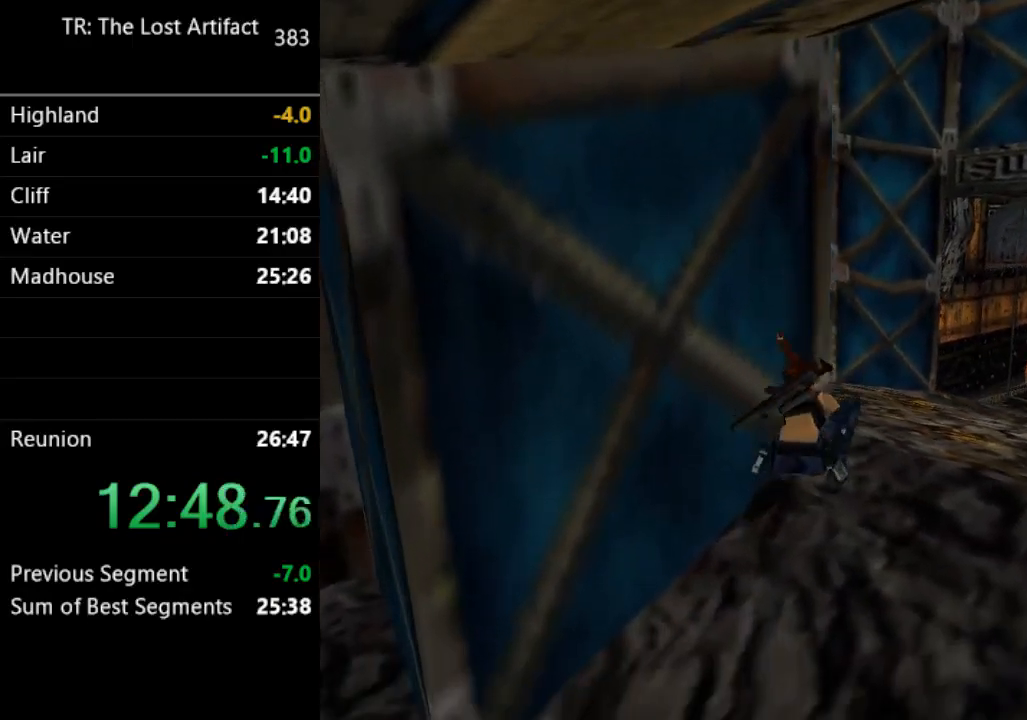
{"buttons": [], "left_stick": "center", "right_stick": "center", "events": [[200, "DPAD_UP", "up"], [233, "L2", "up"]]}
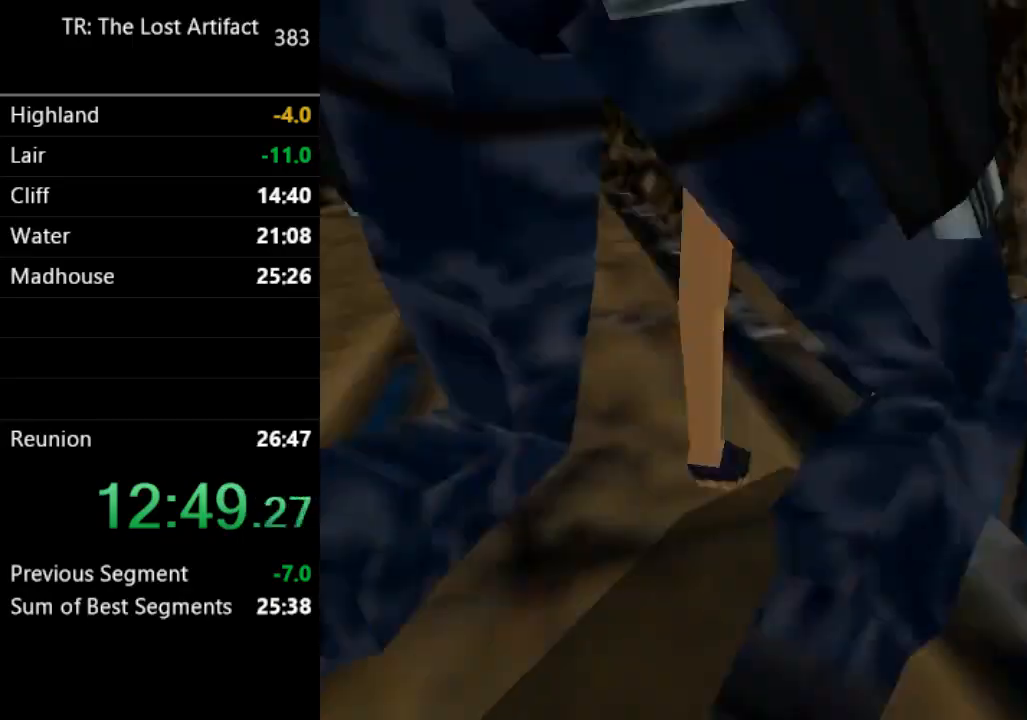
{"buttons": ["SQUARE", "DPAD_UP", "DPAD_RIGHT"], "left_stick": "center", "right_stick": "center", "events": [[267, "SQUARE", "down"], [400, "DPAD_UP", "down"], [433, "DPAD_RIGHT", "down"]]}
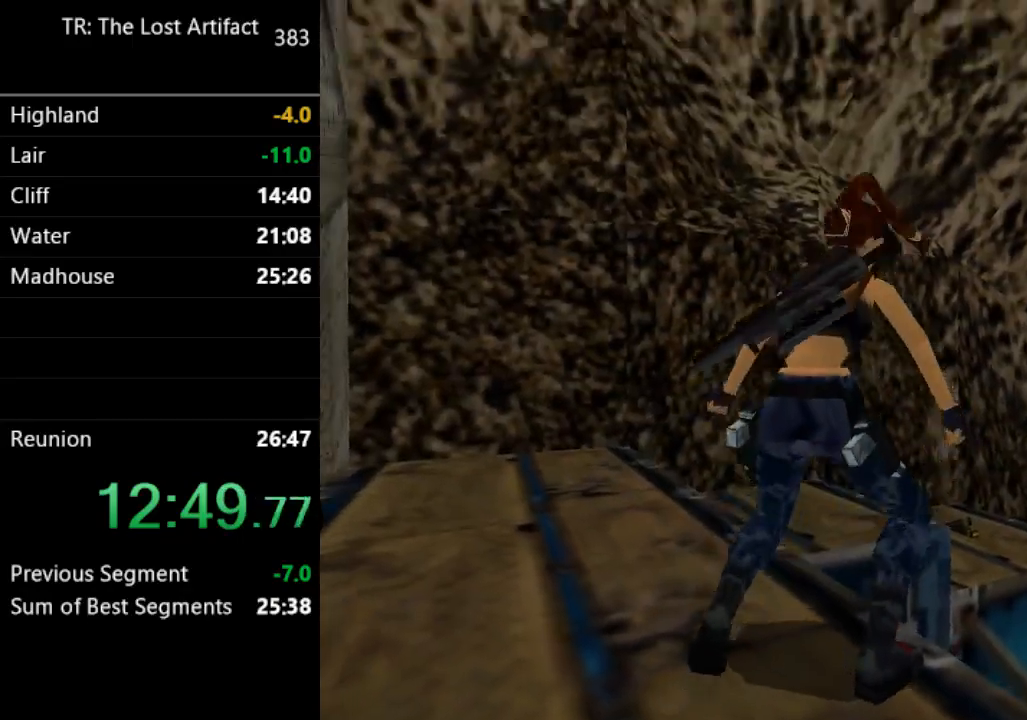
{"buttons": ["SQUARE", "DPAD_UP", "DPAD_RIGHT"], "left_stick": "center", "right_stick": "center", "events": []}
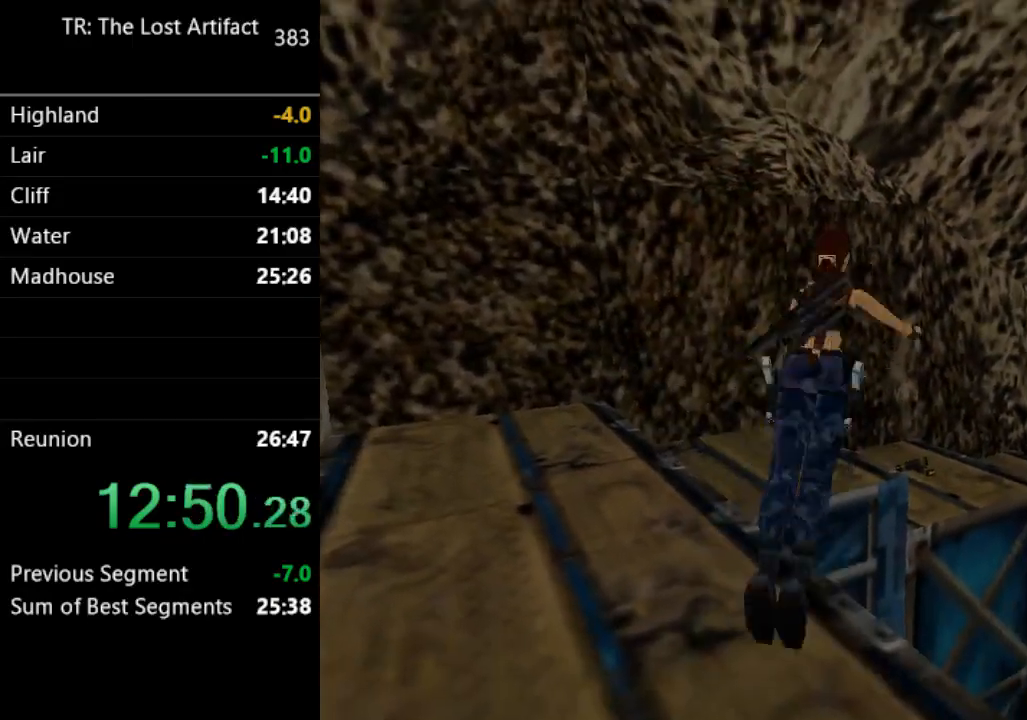
{"buttons": ["DPAD_UP", "DPAD_RIGHT"], "left_stick": "center", "right_stick": "center", "events": [[67, "DPAD_RIGHT", "up"], [133, "SQUARE", "up"], [500, "DPAD_RIGHT", "down"]]}
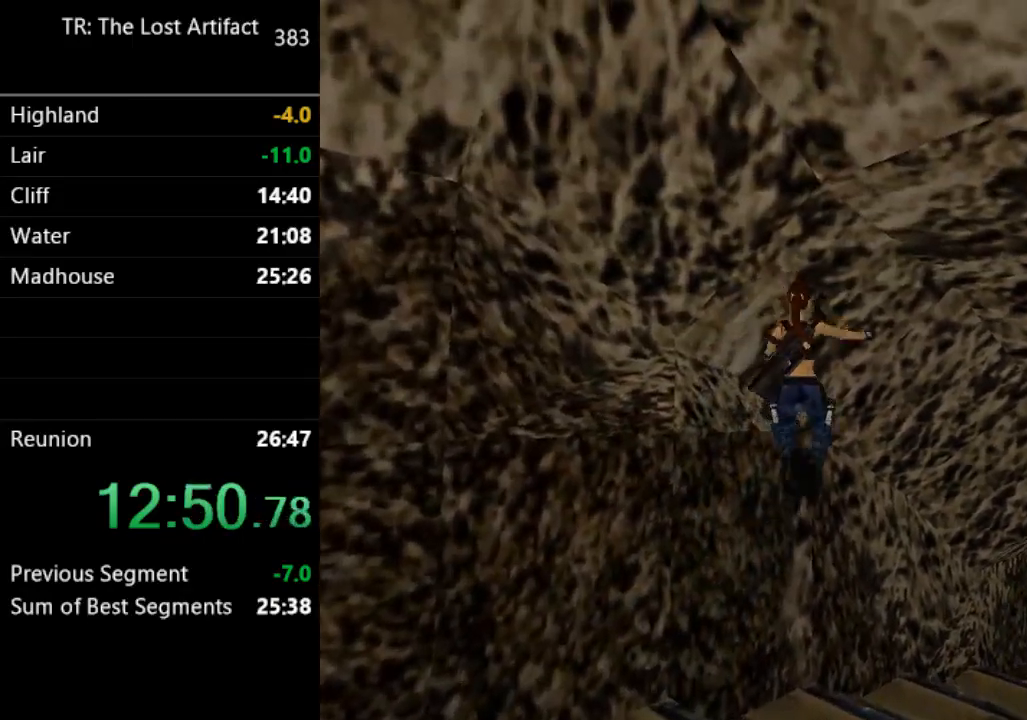
{"buttons": ["DPAD_UP", "DPAD_RIGHT"], "left_stick": "center", "right_stick": "center", "events": []}
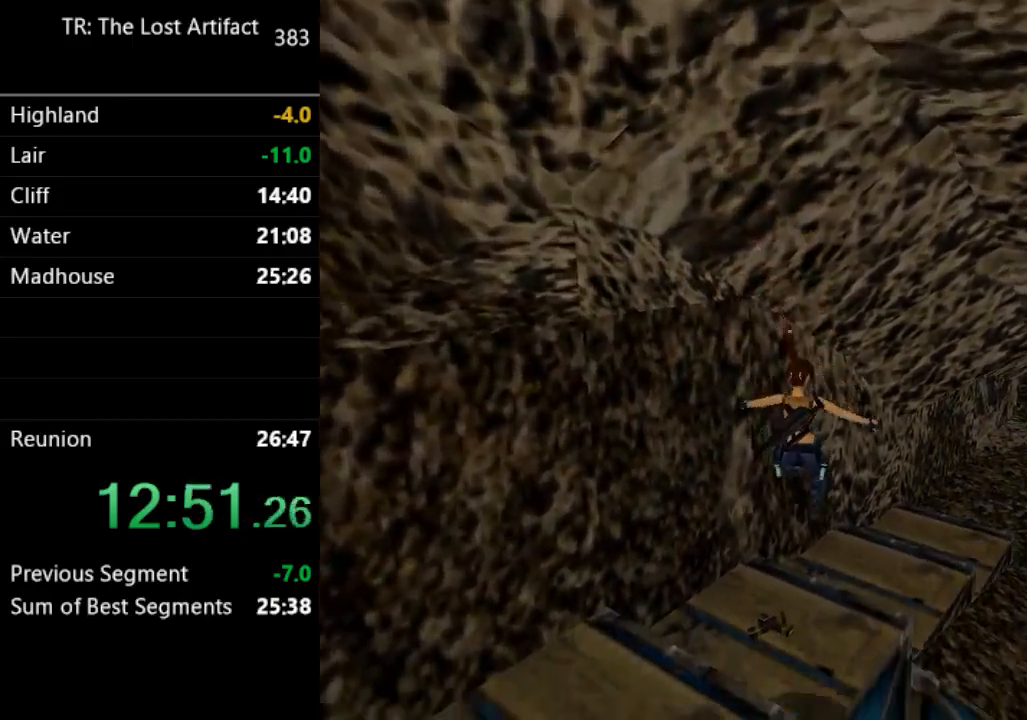
{"buttons": ["DPAD_UP", "DPAD_RIGHT"], "left_stick": "center", "right_stick": "center", "events": []}
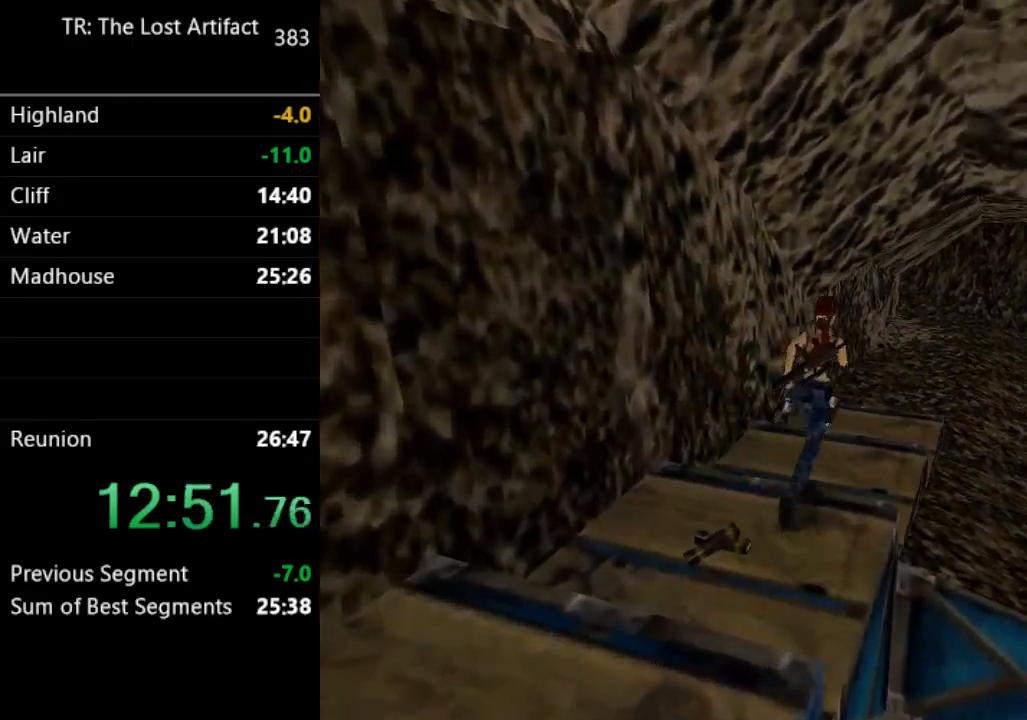
{"buttons": ["R2", "DPAD_UP", "DPAD_RIGHT"], "left_stick": "center", "right_stick": "center", "events": [[100, "DPAD_RIGHT", "up"], [100, "R2", "down"], [367, "DPAD_RIGHT", "down"]]}
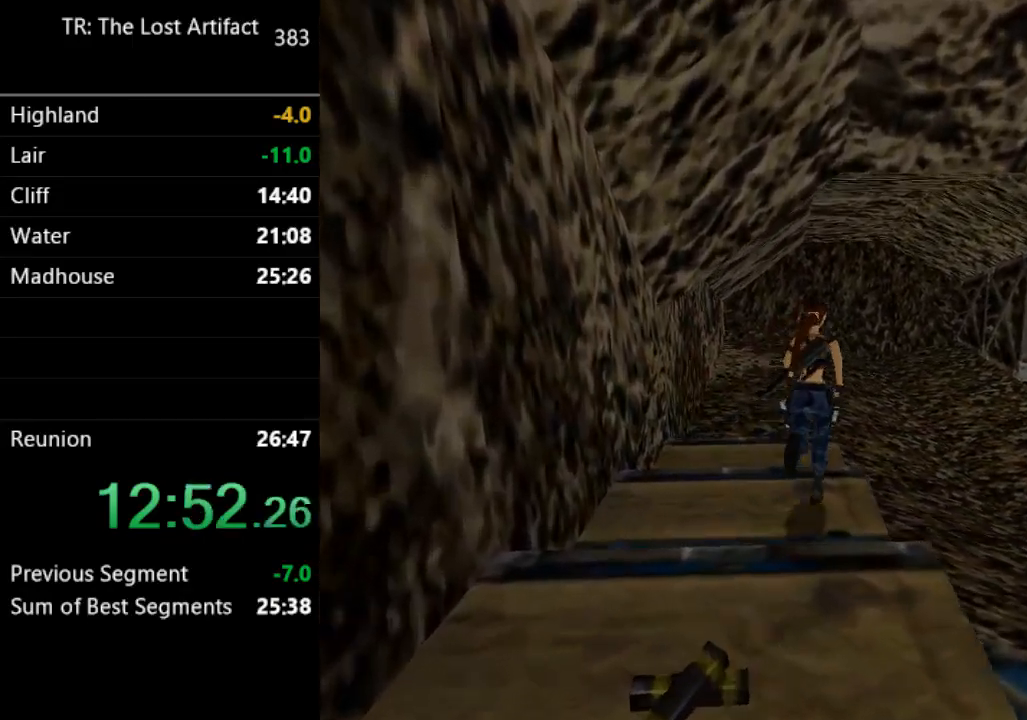
{"buttons": ["R2", "DPAD_UP"], "left_stick": "center", "right_stick": "center", "events": [[500, "DPAD_RIGHT", "up"]]}
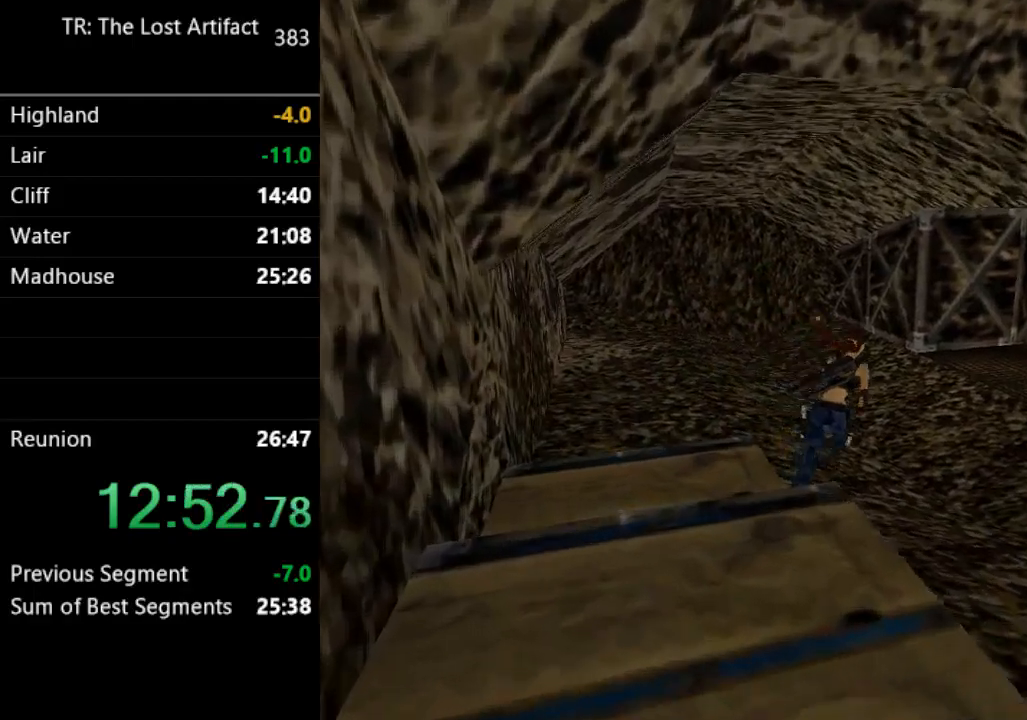
{"buttons": ["R2", "DPAD_UP"], "left_stick": "center", "right_stick": "center", "events": [[167, "DPAD_RIGHT", "down"], [433, "DPAD_RIGHT", "up"]]}
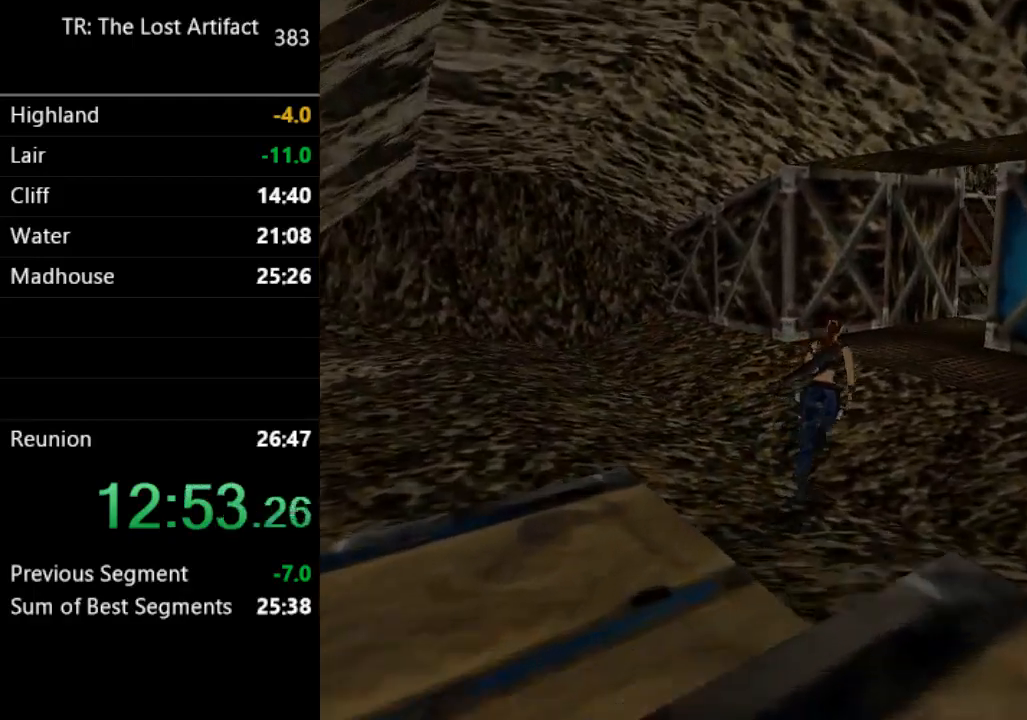
{"buttons": ["R2", "DPAD_UP", "DPAD_RIGHT"], "left_stick": "center", "right_stick": "center", "events": [[33, "DPAD_RIGHT", "down"]]}
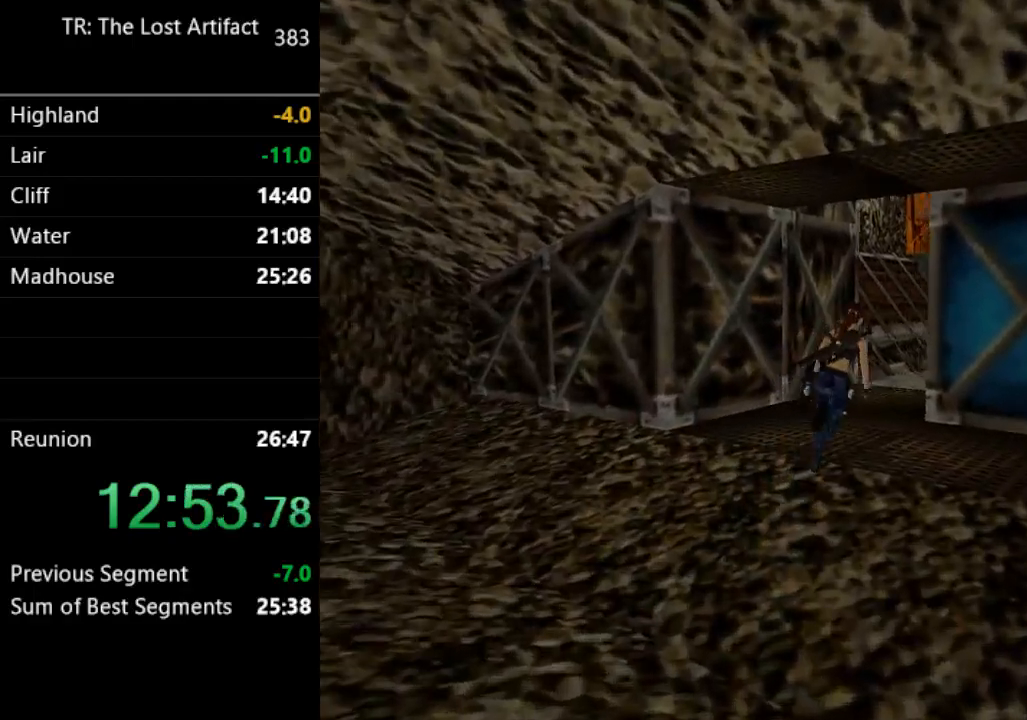
{"buttons": ["DPAD_UP", "DPAD_RIGHT"], "left_stick": "center", "right_stick": "center", "events": [[167, "DPAD_RIGHT", "up"], [167, "R2", "up"], [467, "DPAD_RIGHT", "down"]]}